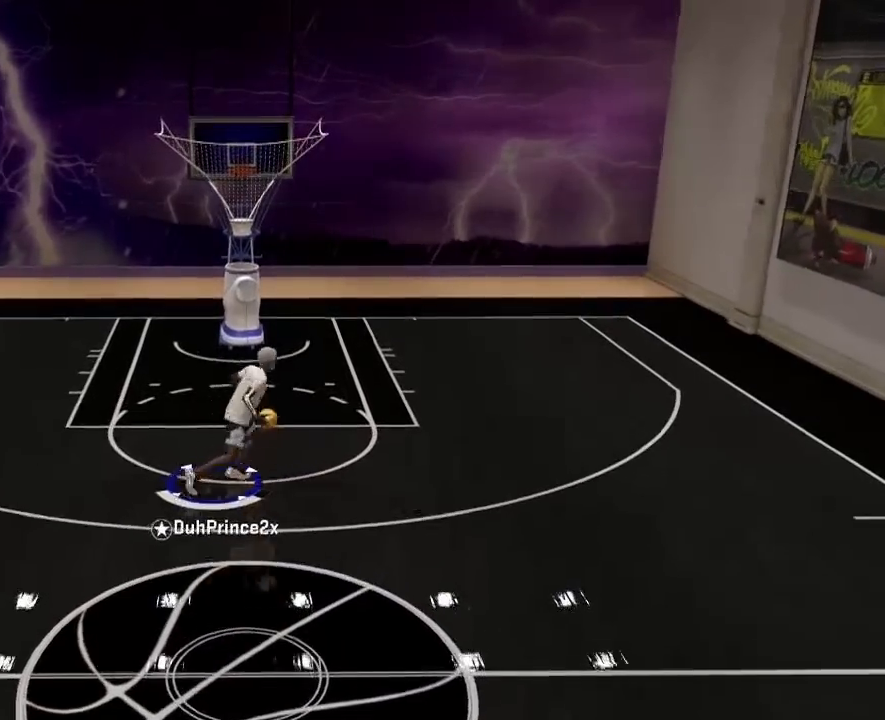
Gameplay with a controller (PlayStation layout); each line is a JSON object with the inputs held at the frame after it. "events" lists button and stick changes between this image and that frame as [ms after this image, input, new state], when the widget could be followed in between.
{"buttons": [], "left_stick": "left", "right_stick": "center", "events": [[34, "right_stick", "up-left"], [234, "right_stick", "down-right"], [300, "left_stick", "center"], [300, "right_stick", "center"], [367, "left_stick", "left"]]}
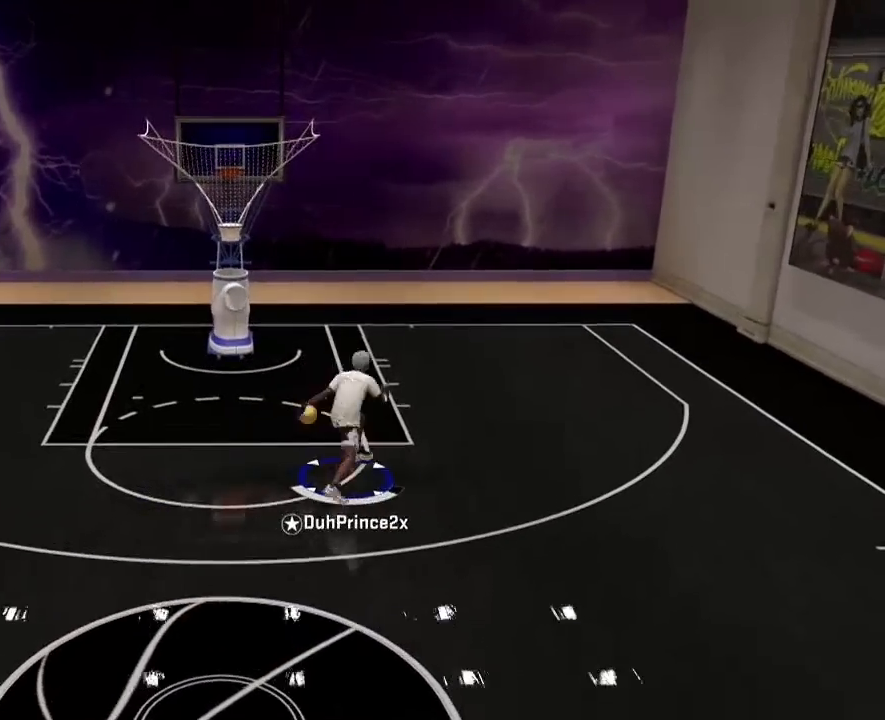
{"buttons": [], "left_stick": "left", "right_stick": "center", "events": [[66, "right_stick", "left"], [133, "right_stick", "center"]]}
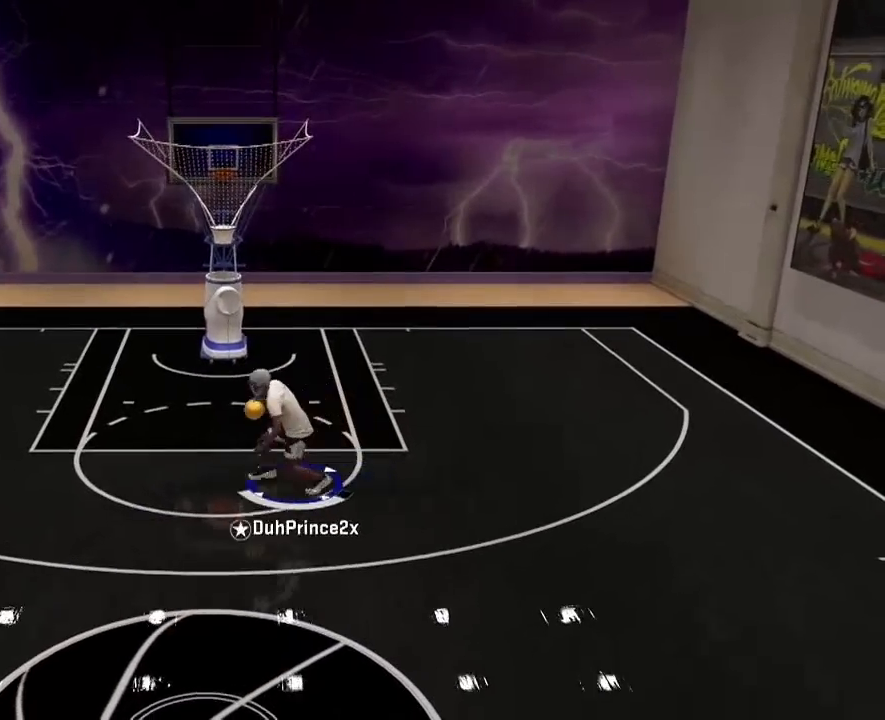
{"buttons": [], "left_stick": "center", "right_stick": "center", "events": [[67, "right_stick", "up-right"], [134, "right_stick", "center"], [367, "left_stick", "center"]]}
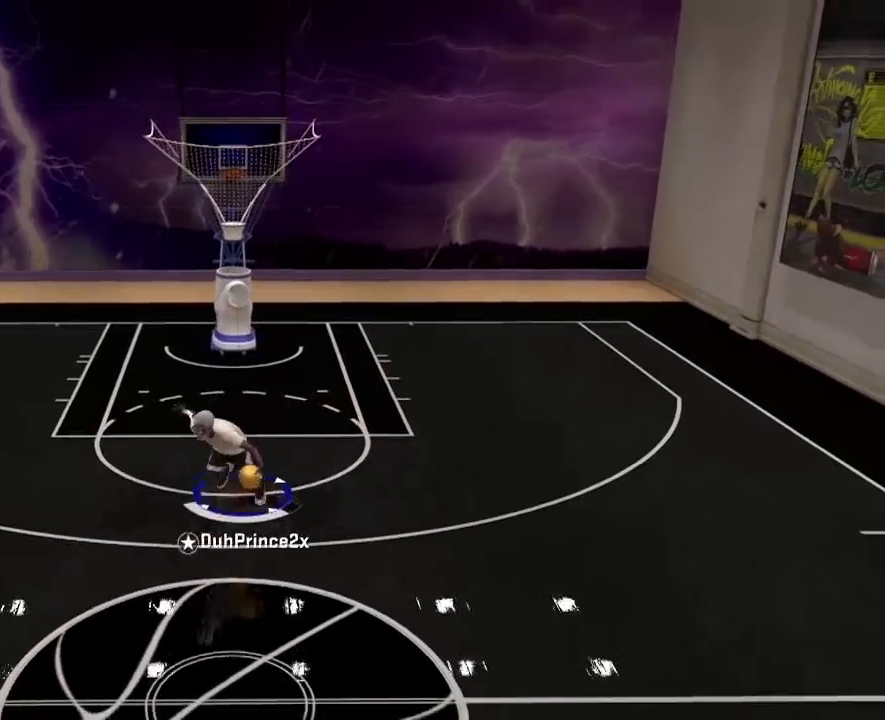
{"buttons": [], "left_stick": "center", "right_stick": "center", "events": [[200, "right_stick", "right"], [267, "right_stick", "center"]]}
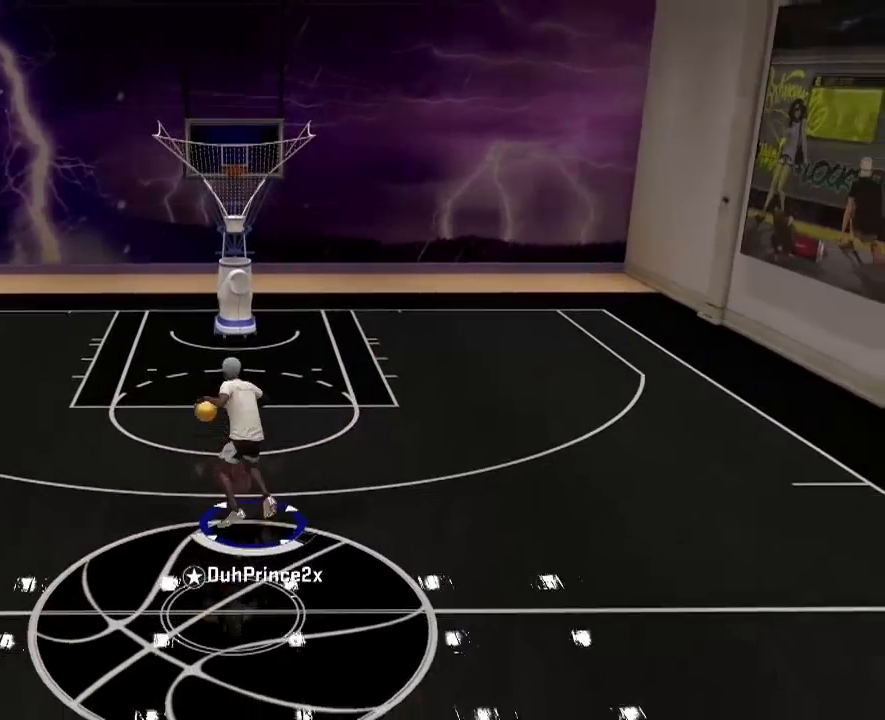
{"buttons": [], "left_stick": "center", "right_stick": "up-left", "events": [[100, "R2", "down"], [100, "right_stick", "down"], [167, "right_stick", "center"], [367, "R2", "up"], [434, "right_stick", "up-right"], [501, "right_stick", "up-left"]]}
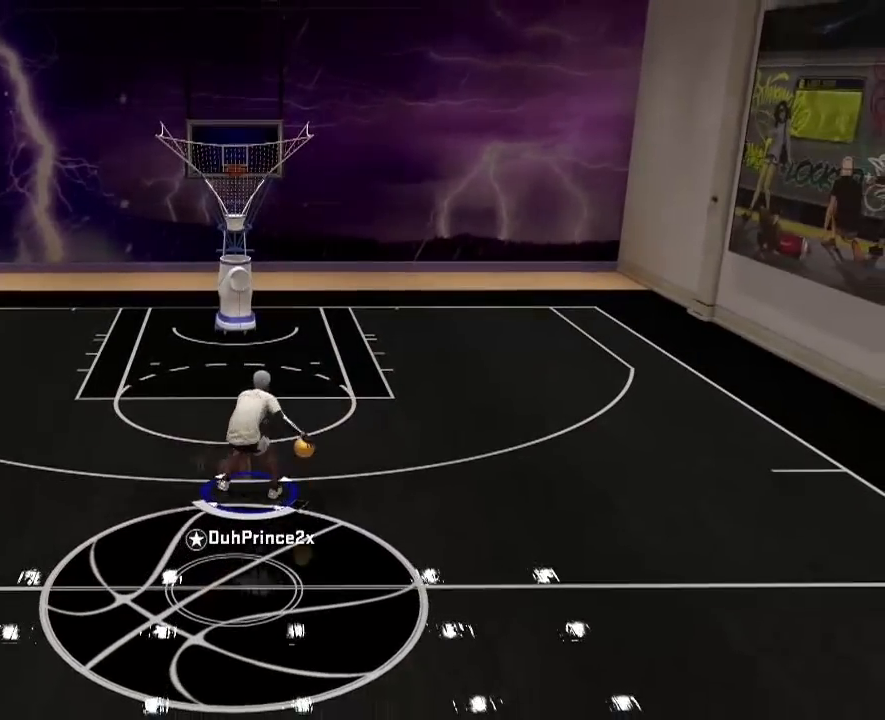
{"buttons": [], "left_stick": "up-right", "right_stick": "center", "events": [[167, "right_stick", "center"], [367, "left_stick", "up-right"]]}
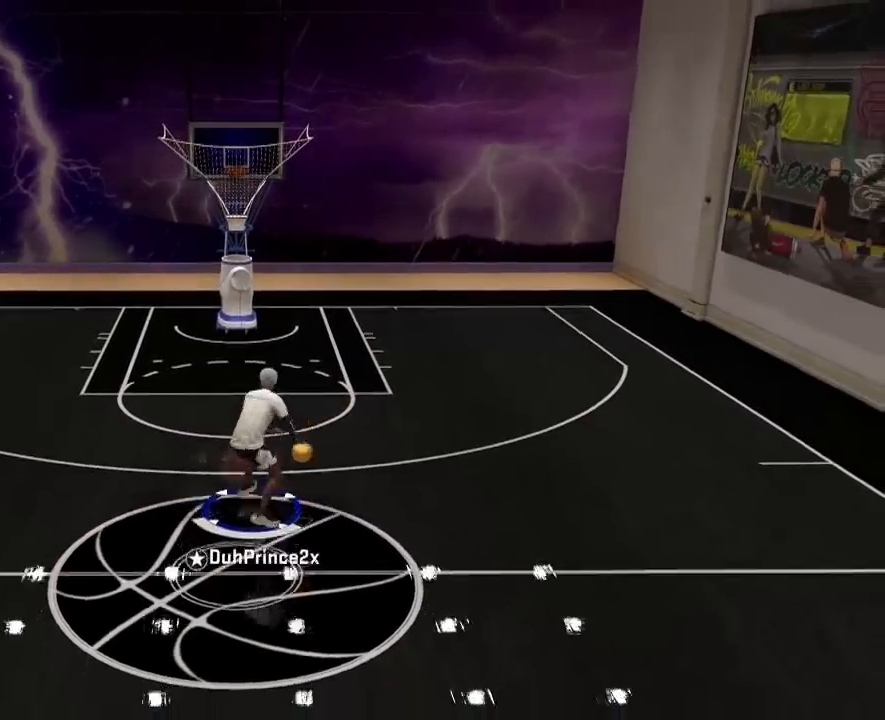
{"buttons": [], "left_stick": "right", "right_stick": "down-left", "events": [[434, "left_stick", "right"], [434, "right_stick", "down-left"]]}
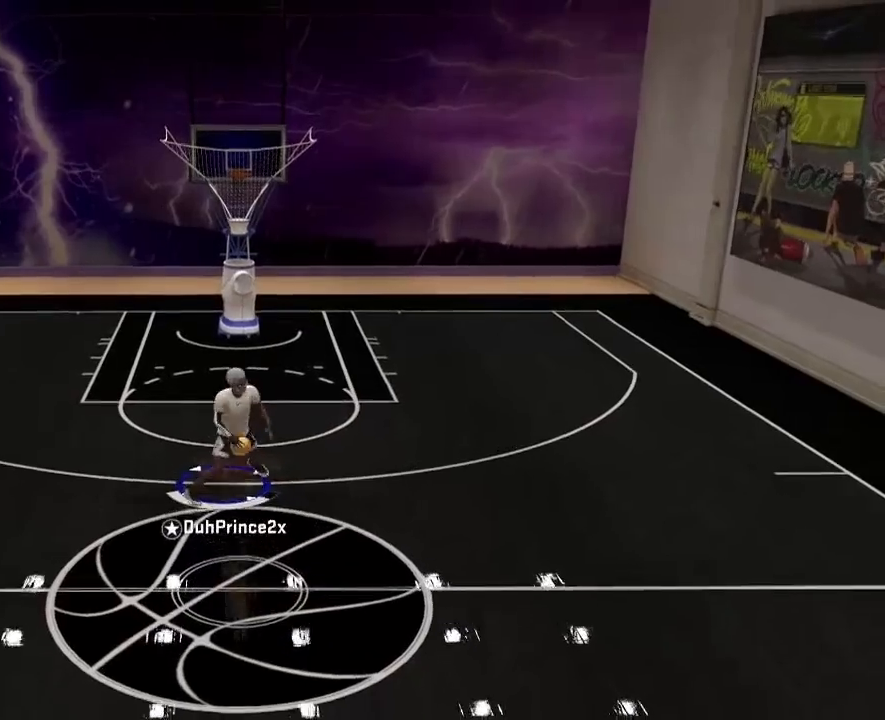
{"buttons": [], "left_stick": "right", "right_stick": "down", "events": [[100, "right_stick", "center"], [300, "right_stick", "left"], [467, "right_stick", "down"]]}
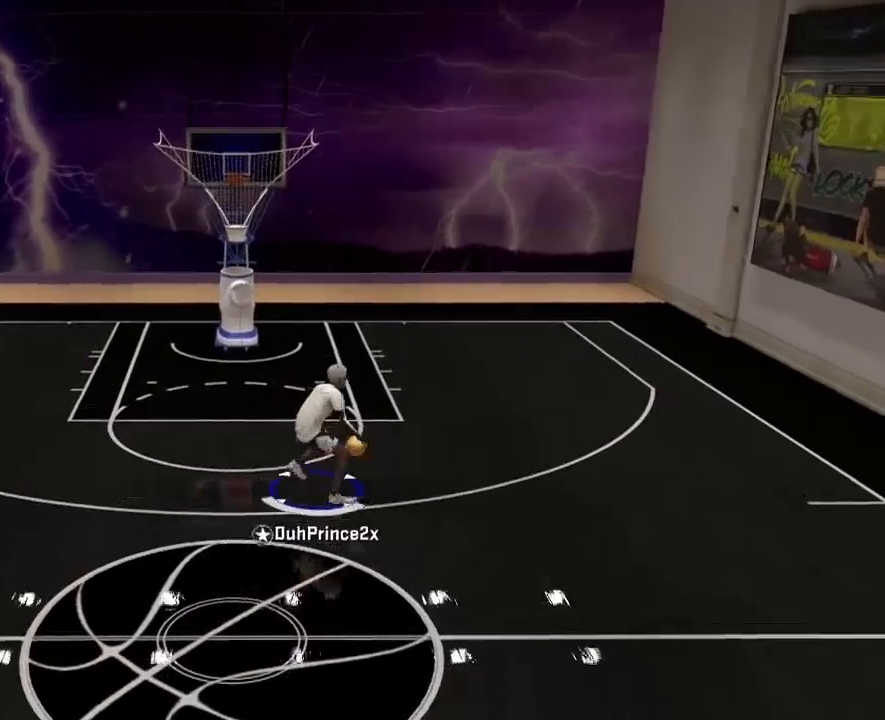
{"buttons": [], "left_stick": "left", "right_stick": "center", "events": [[34, "right_stick", "center"], [200, "left_stick", "left"]]}
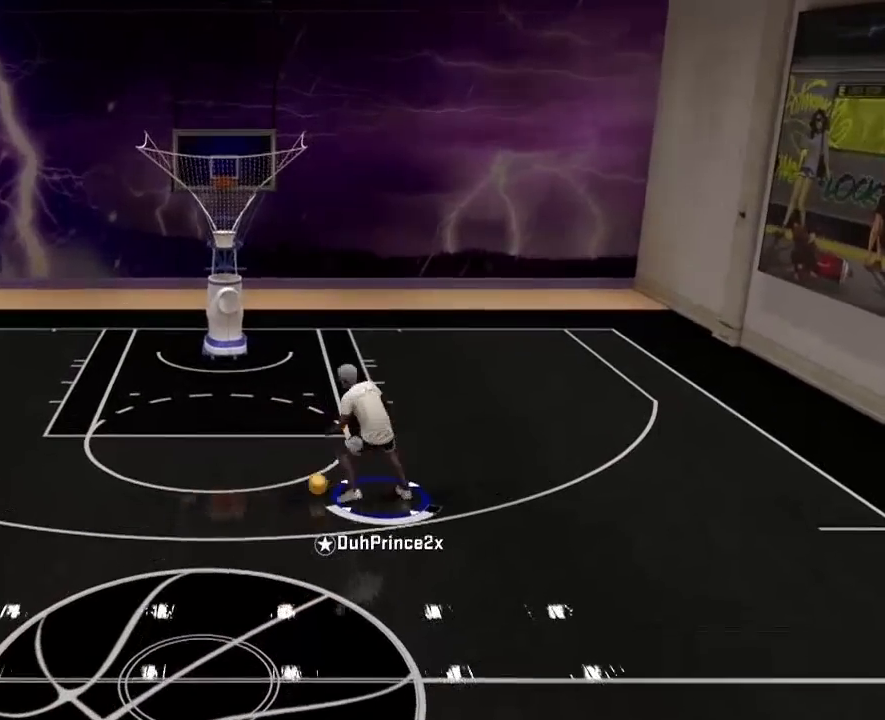
{"buttons": [], "left_stick": "left", "right_stick": "center", "events": []}
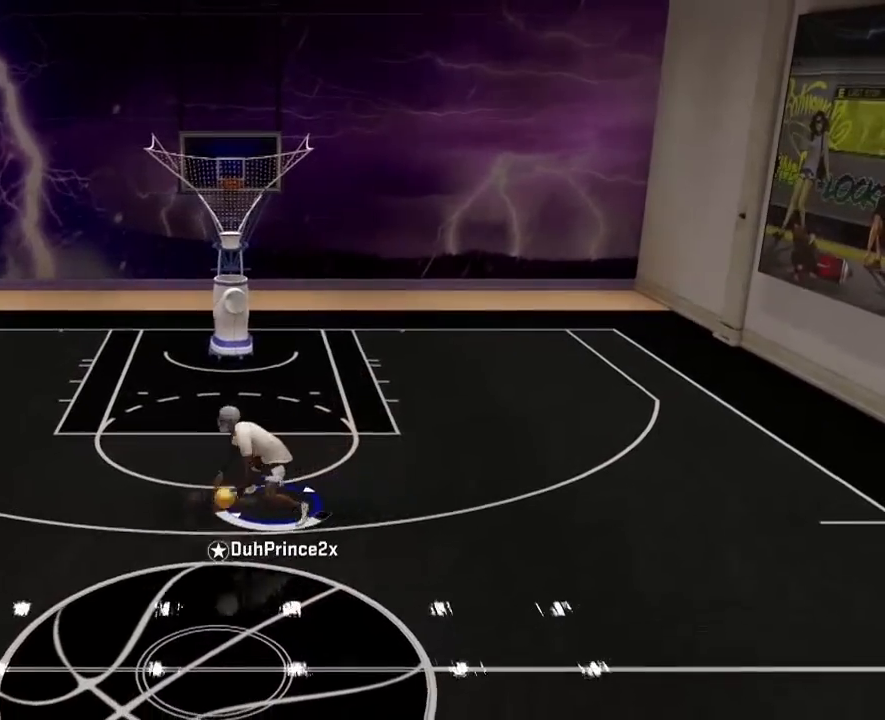
{"buttons": [], "left_stick": "center", "right_stick": "right", "events": [[100, "left_stick", "center"], [334, "right_stick", "right"]]}
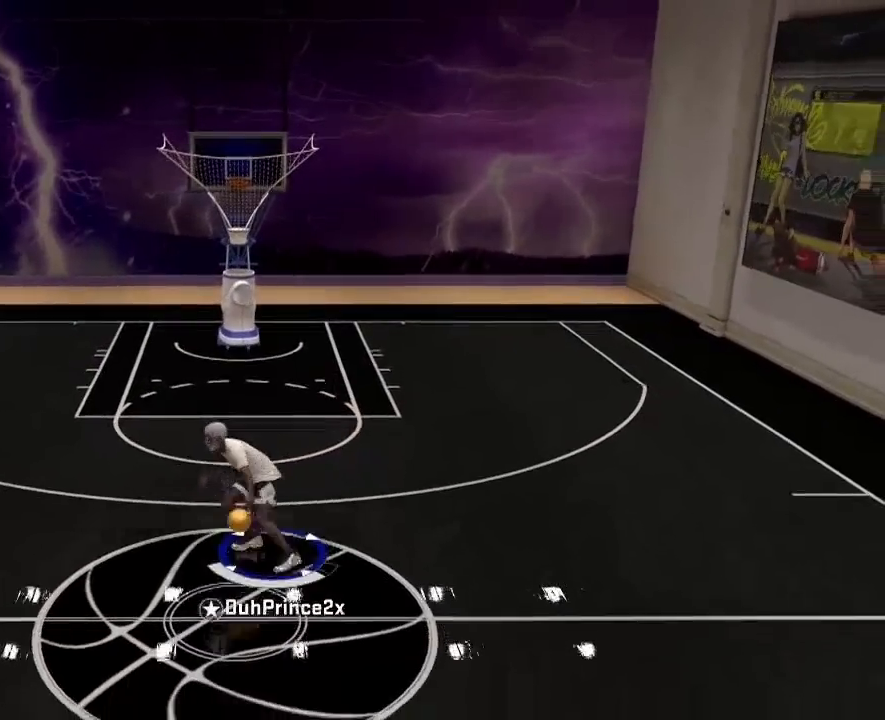
{"buttons": ["R2"], "left_stick": "center", "right_stick": "center", "events": [[33, "right_stick", "center"], [166, "right_stick", "down"], [300, "R2", "down"], [333, "right_stick", "center"]]}
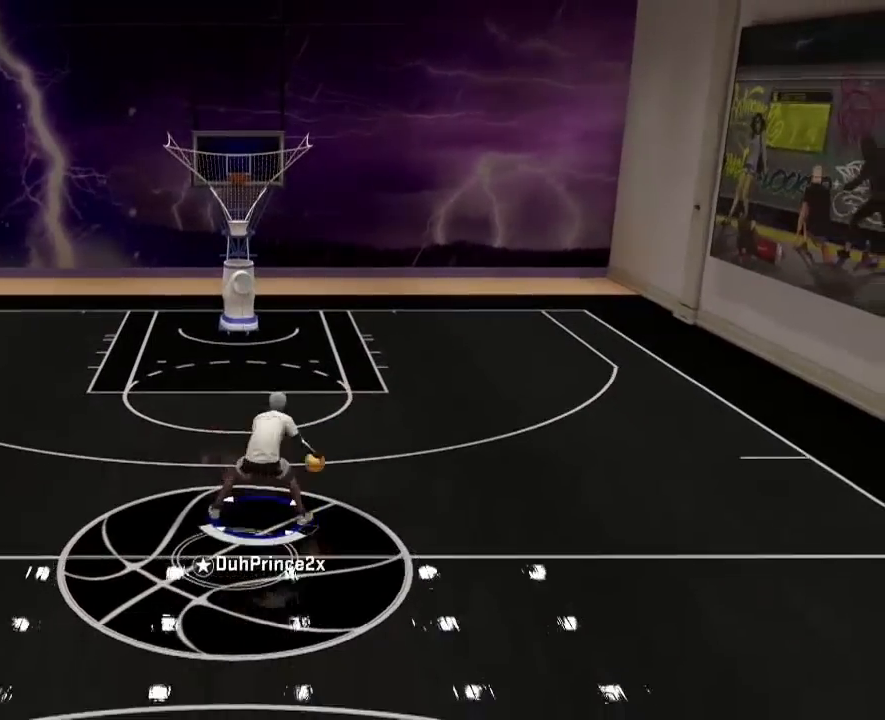
{"buttons": [], "left_stick": "up-right", "right_stick": "center", "events": [[100, "R2", "up"], [100, "right_stick", "right"], [200, "right_stick", "up-left"], [267, "right_stick", "left"], [367, "right_stick", "center"], [501, "left_stick", "up-right"]]}
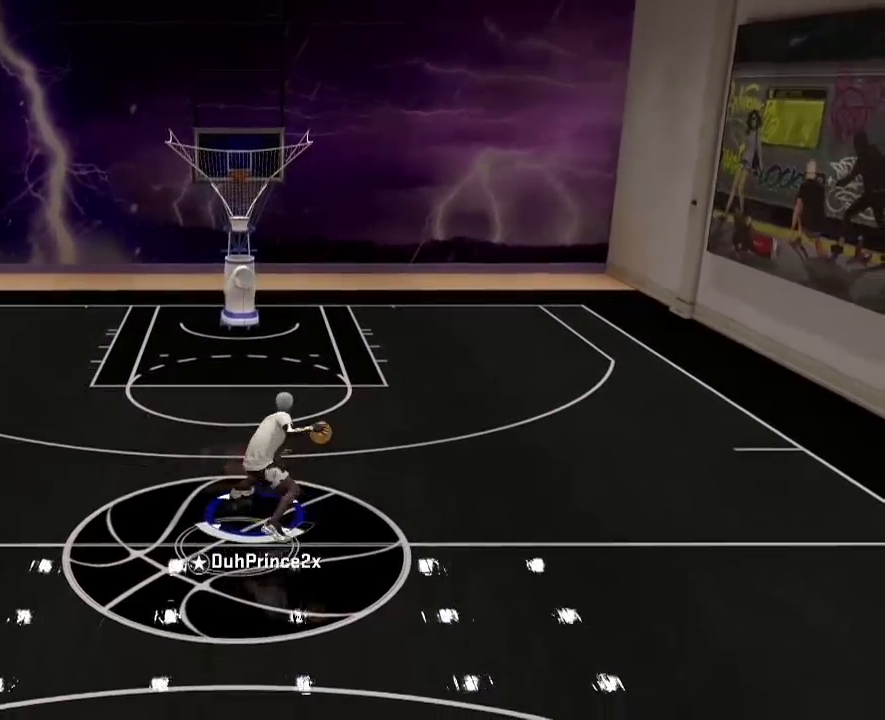
{"buttons": [], "left_stick": "up-right", "right_stick": "center", "events": []}
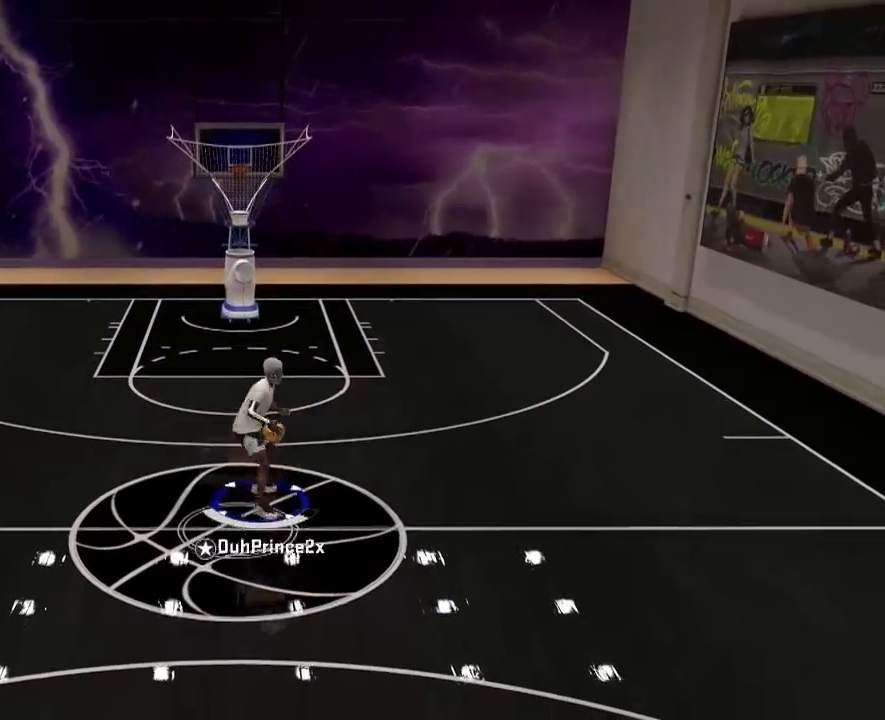
{"buttons": [], "left_stick": "up-right", "right_stick": "center", "events": [[234, "right_stick", "down-left"], [334, "right_stick", "center"]]}
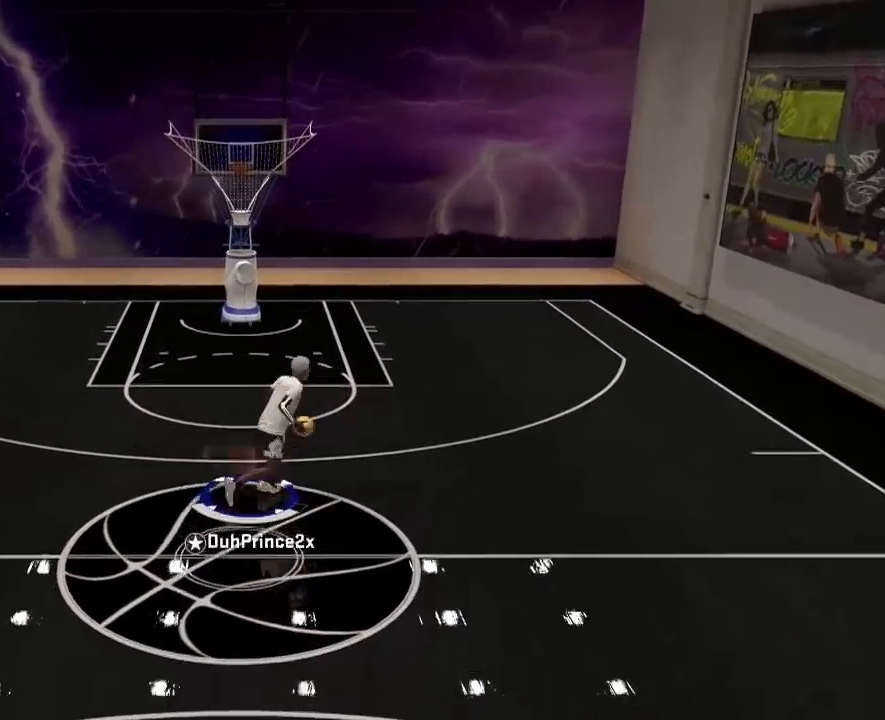
{"buttons": [], "left_stick": "left", "right_stick": "center", "events": [[33, "right_stick", "up-left"], [267, "left_stick", "center"], [267, "right_stick", "center"], [467, "left_stick", "left"]]}
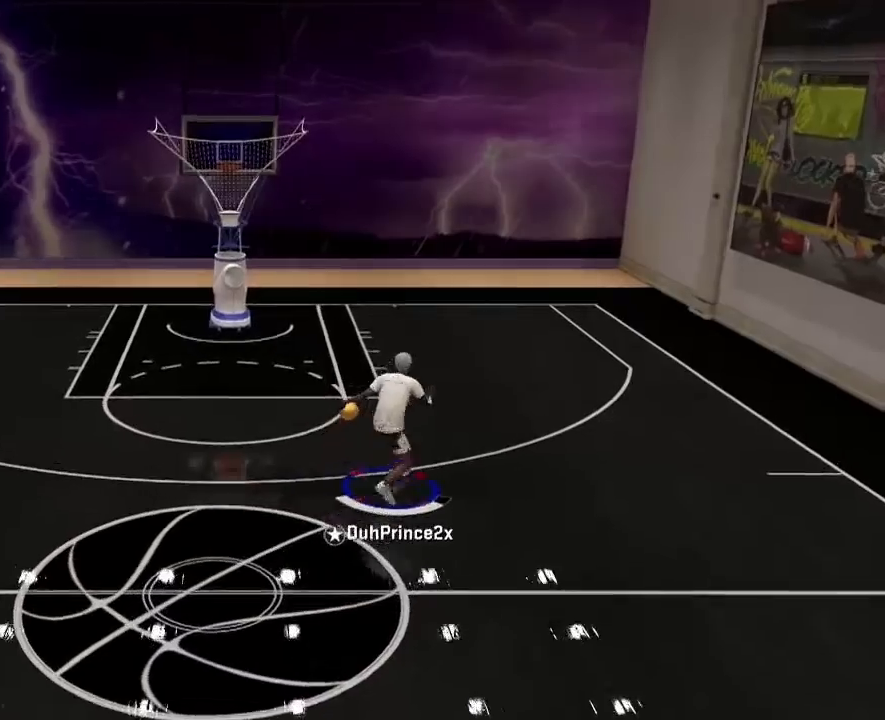
{"buttons": [], "left_stick": "left", "right_stick": "center", "events": [[134, "right_stick", "left"], [200, "right_stick", "center"]]}
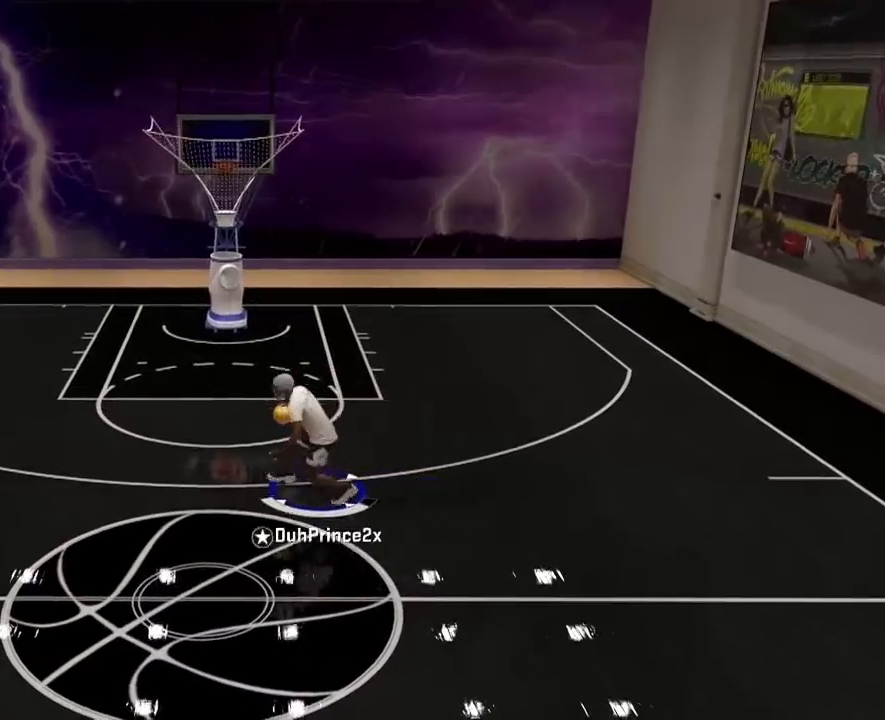
{"buttons": [], "left_stick": "center", "right_stick": "center", "events": [[100, "right_stick", "up"], [267, "right_stick", "center"], [333, "left_stick", "center"]]}
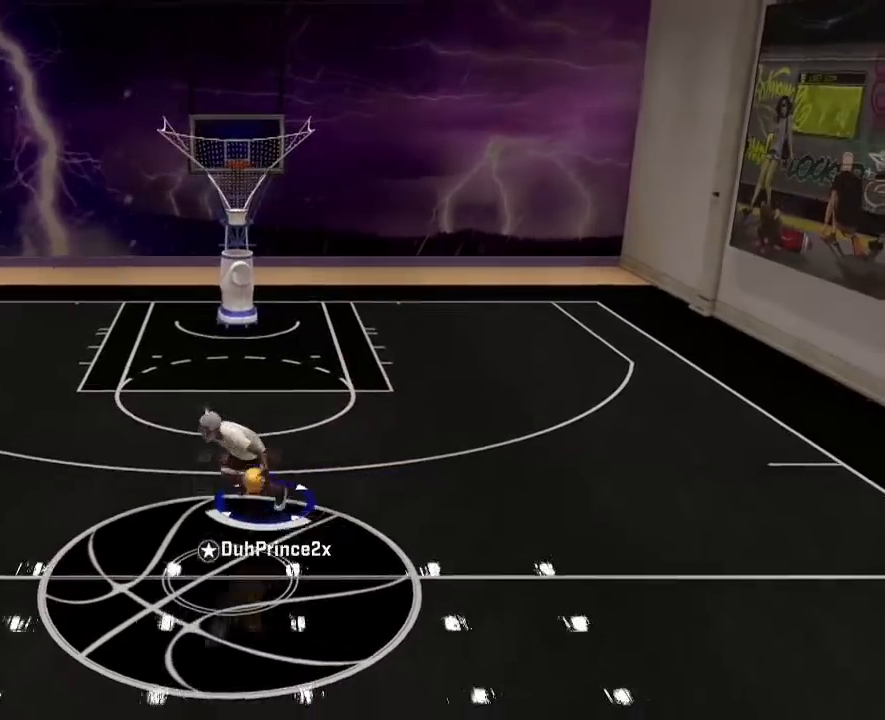
{"buttons": [], "left_stick": "center", "right_stick": "up-left", "events": [[100, "right_stick", "down-right"], [234, "right_stick", "center"], [367, "right_stick", "right"], [467, "right_stick", "up-left"]]}
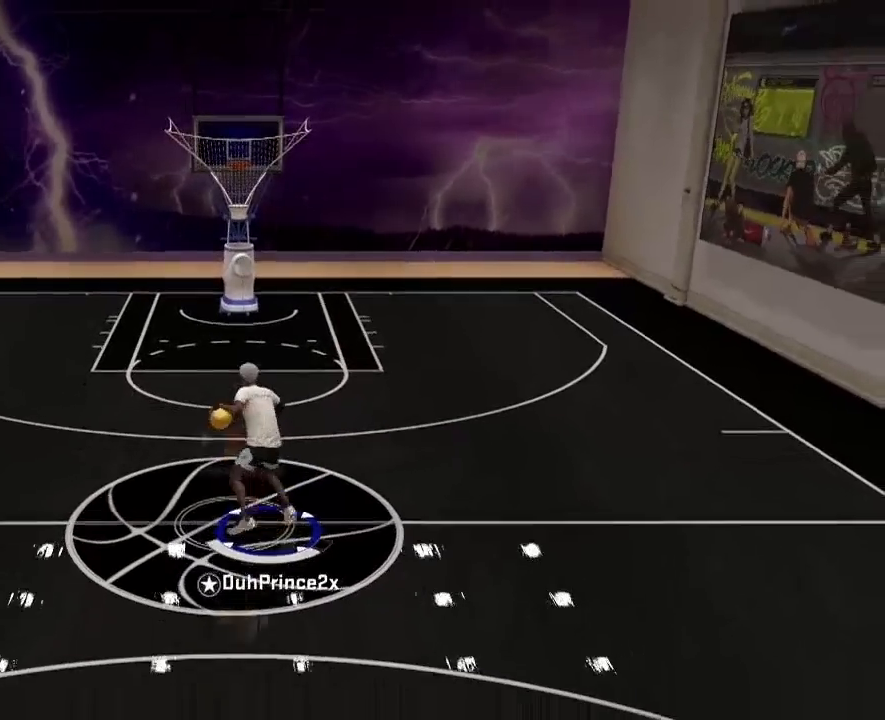
{"buttons": [], "left_stick": "up-right", "right_stick": "center", "events": [[200, "right_stick", "center"], [267, "left_stick", "up-right"]]}
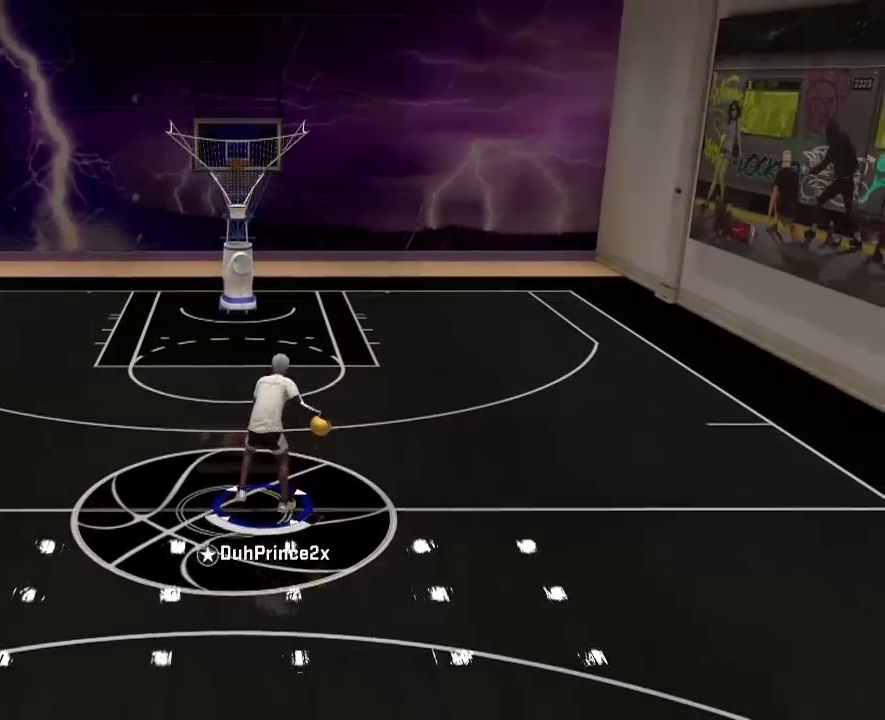
{"buttons": [], "left_stick": "up-right", "right_stick": "center", "events": []}
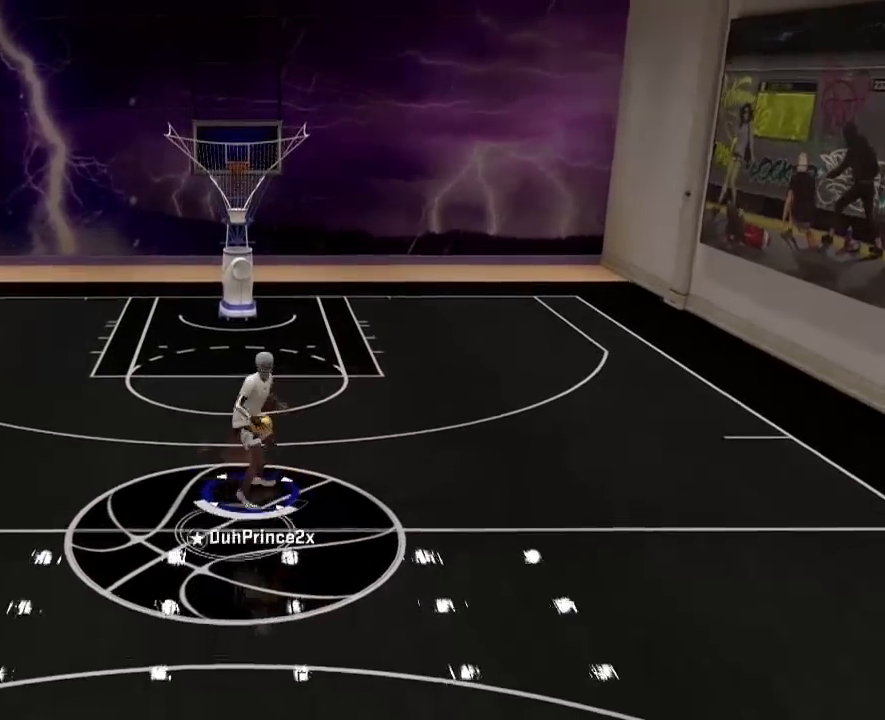
{"buttons": [], "left_stick": "up-right", "right_stick": "center", "events": [[100, "right_stick", "down-left"], [201, "right_stick", "center"]]}
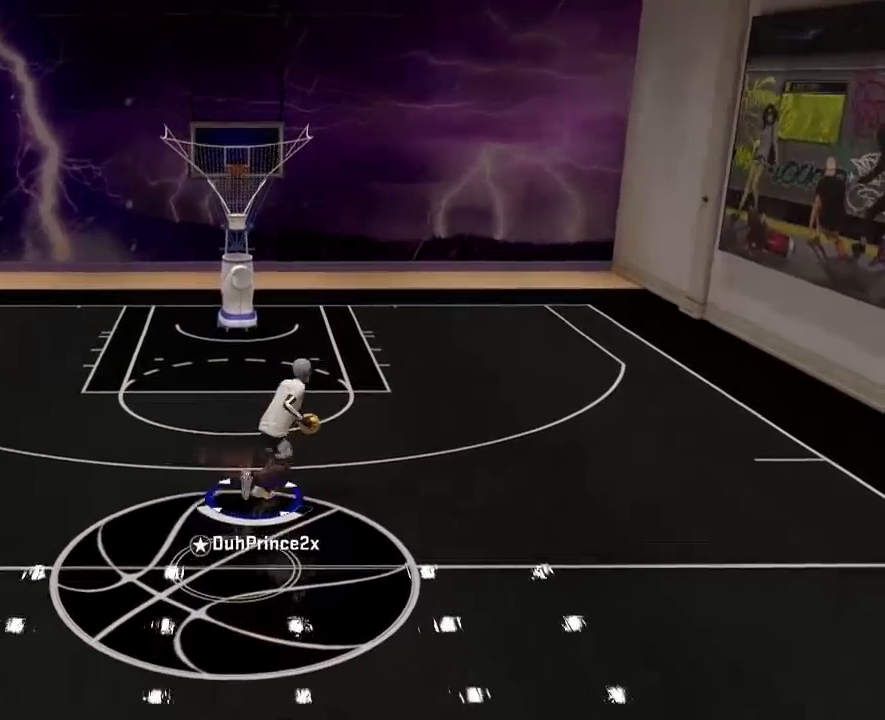
{"buttons": [], "left_stick": "up-left", "right_stick": "center", "events": [[67, "left_stick", "right"], [100, "right_stick", "up-left"], [200, "right_stick", "down-right"], [267, "right_stick", "center"], [300, "left_stick", "center"], [467, "left_stick", "up-left"]]}
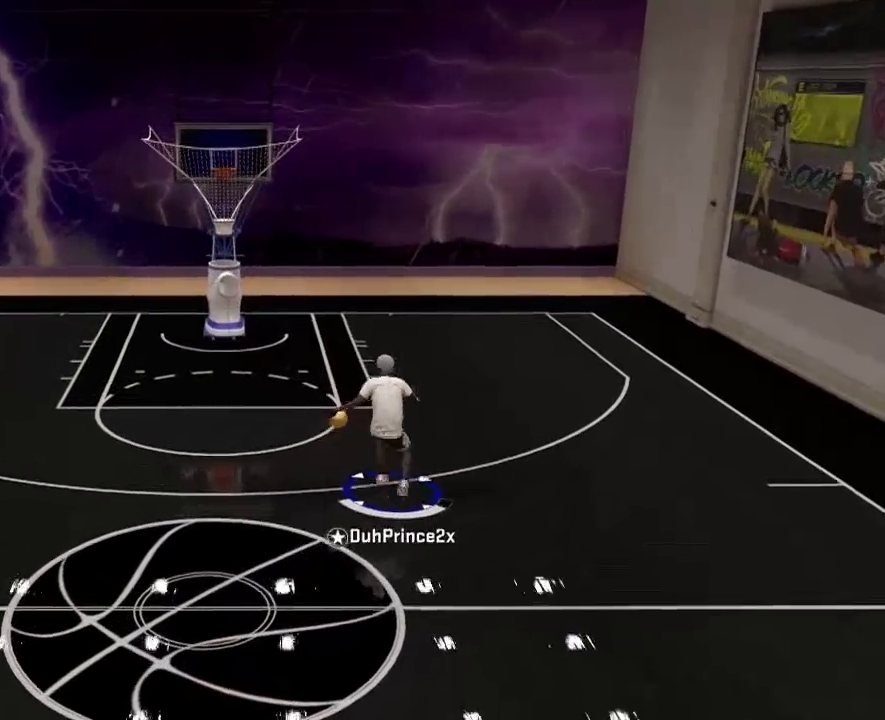
{"buttons": [], "left_stick": "up-left", "right_stick": "center", "events": []}
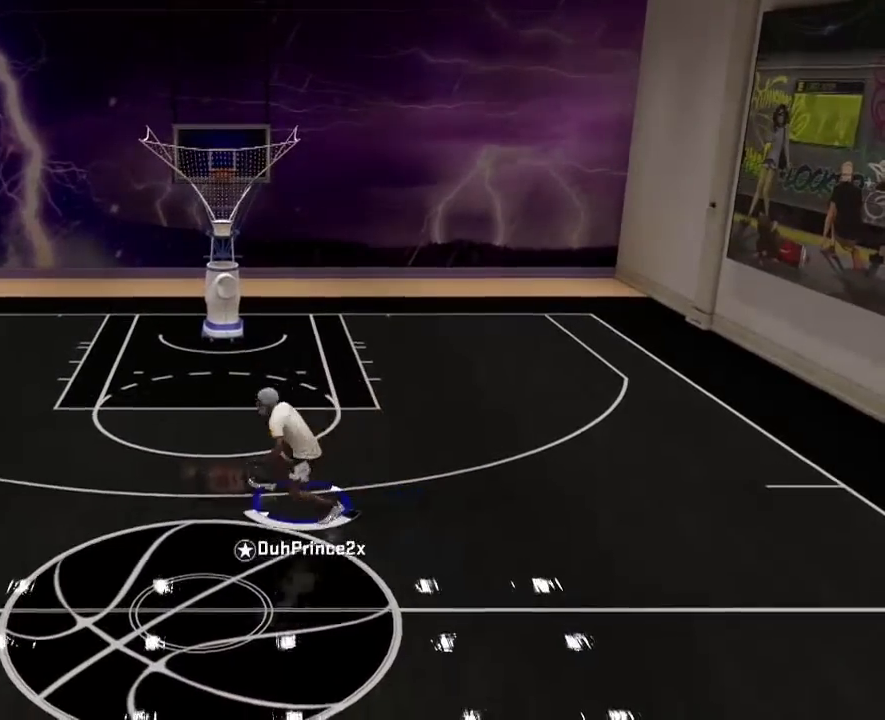
{"buttons": [], "left_stick": "center", "right_stick": "center", "events": [[67, "left_stick", "left"], [133, "right_stick", "up"], [200, "right_stick", "center"], [300, "left_stick", "center"]]}
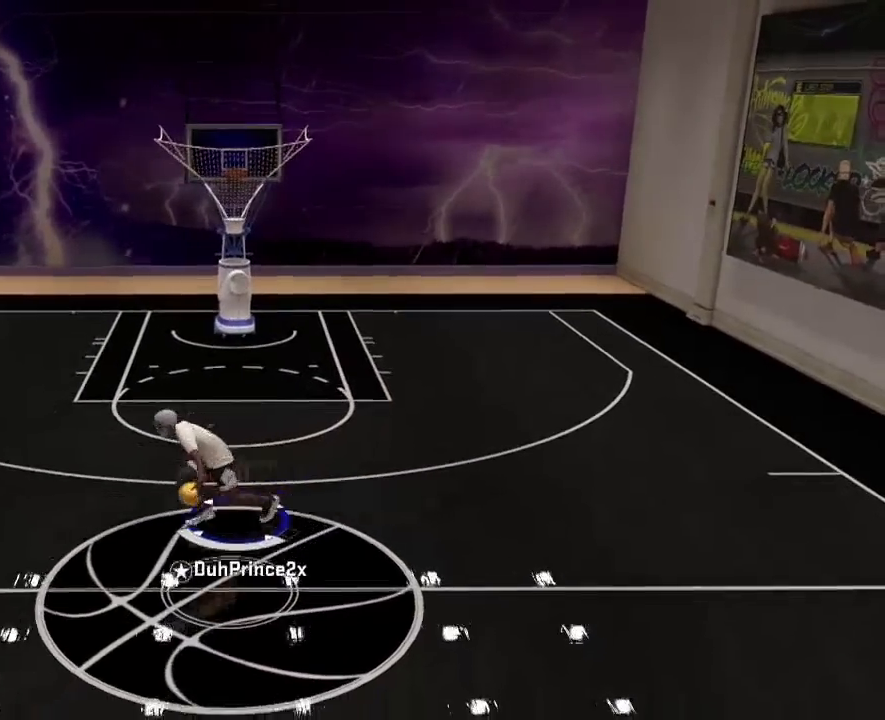
{"buttons": [], "left_stick": "center", "right_stick": "up-left", "events": [[367, "right_stick", "right"], [467, "right_stick", "up-left"]]}
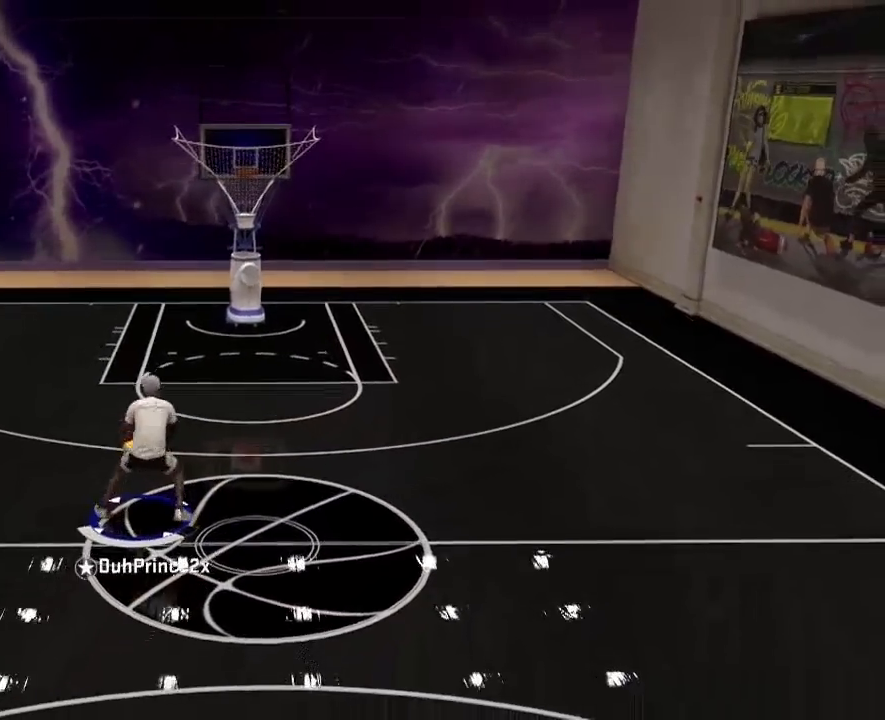
{"buttons": [], "left_stick": "right", "right_stick": "center", "events": [[33, "right_stick", "center"], [233, "left_stick", "right"]]}
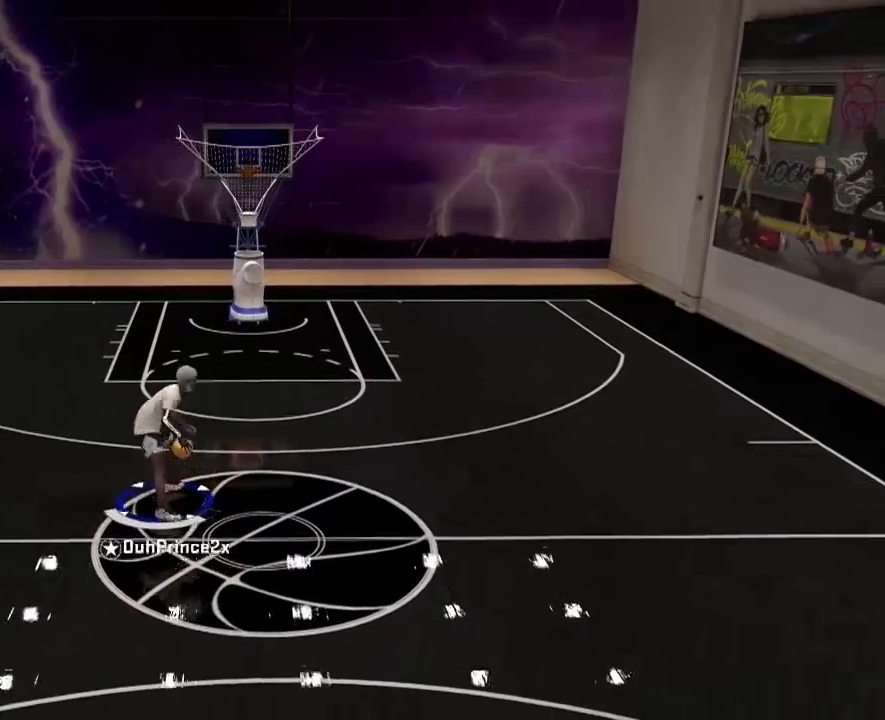
{"buttons": [], "left_stick": "right", "right_stick": "center", "events": [[234, "right_stick", "down-left"], [367, "right_stick", "center"]]}